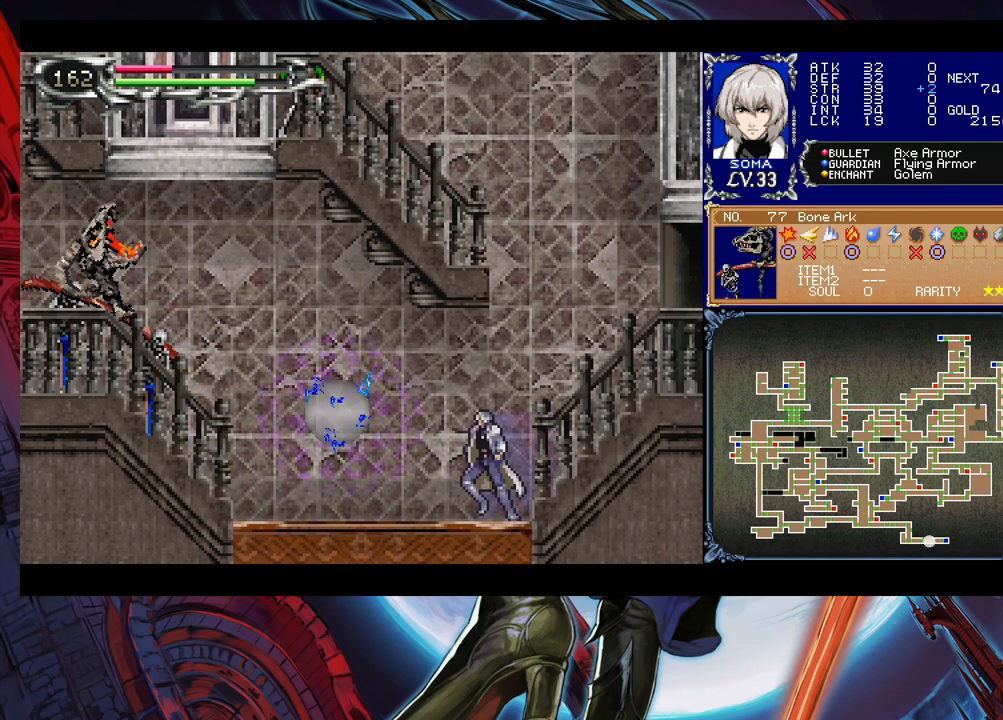
Gameplay with a controller (Xbox layout); each line is a JSON object with the inputs held at the frame after it. "events" lists button and stick changes between this image and that frame as [ms after this image, input, new state], when the widget could be followed in between. Not read: L2 L3 R2 R3 right_stick.
{"buttons": [], "left_stick": "center", "events": [[67, "B", "down"], [117, "A", "down"], [117, "B", "up"], [183, "A", "up"], [383, "B", "down"], [433, "A", "down"], [433, "B", "up"], [483, "A", "up"]]}
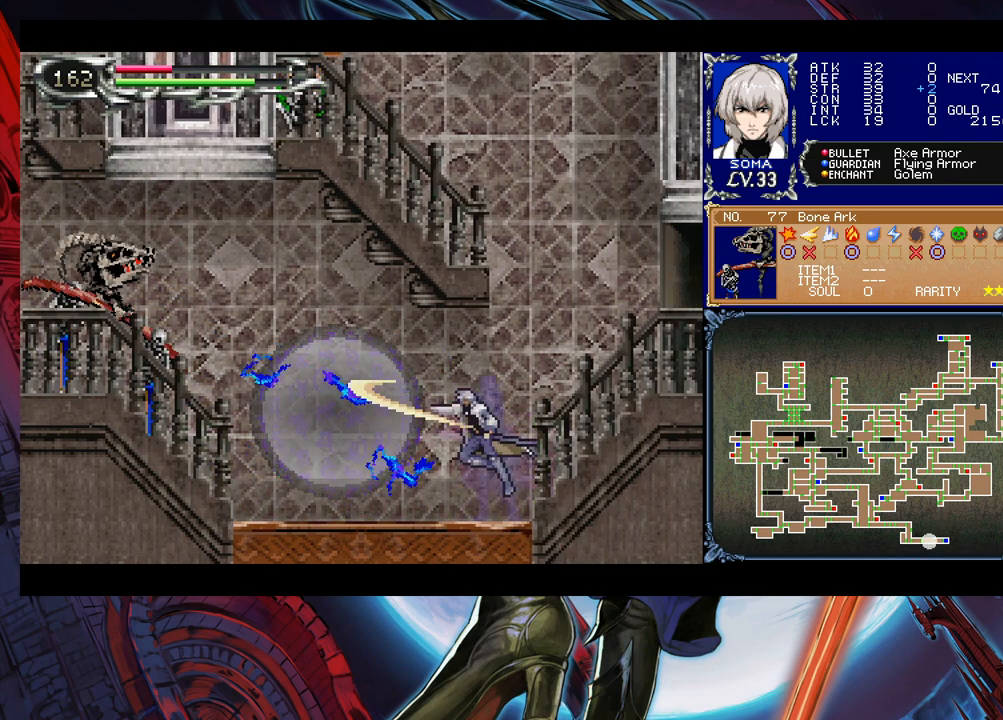
{"buttons": ["B"], "left_stick": "center", "events": [[183, "B", "down"], [217, "B", "up"], [233, "A", "down"], [283, "A", "up"], [483, "B", "down"]]}
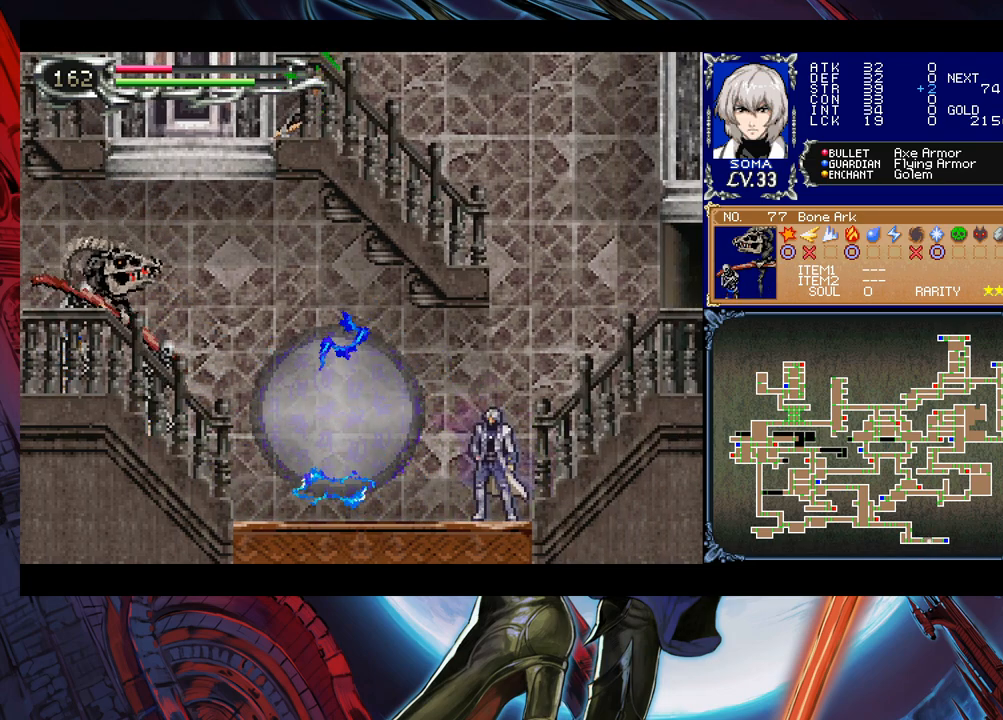
{"buttons": [], "left_stick": "left", "events": [[33, "A", "down"], [33, "B", "up"], [83, "A", "up"], [283, "left_stick", "right"], [317, "Y", "down"], [367, "B", "down"], [383, "Y", "up"], [417, "B", "up"], [433, "left_stick", "left"]]}
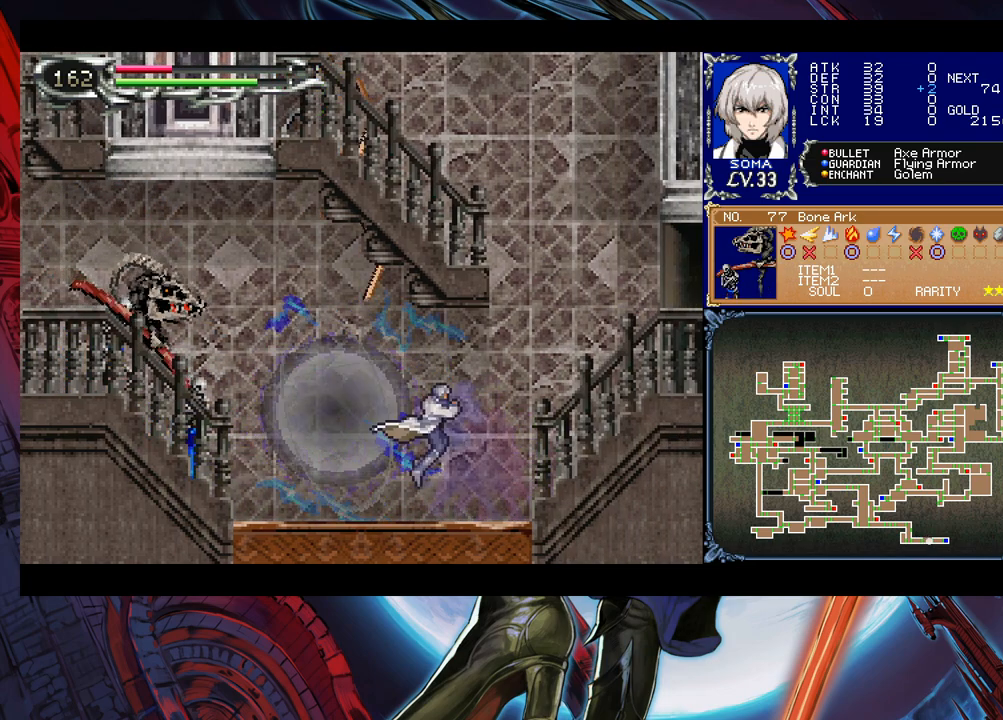
{"buttons": [], "left_stick": "left", "events": [[233, "B", "down"], [367, "B", "up"]]}
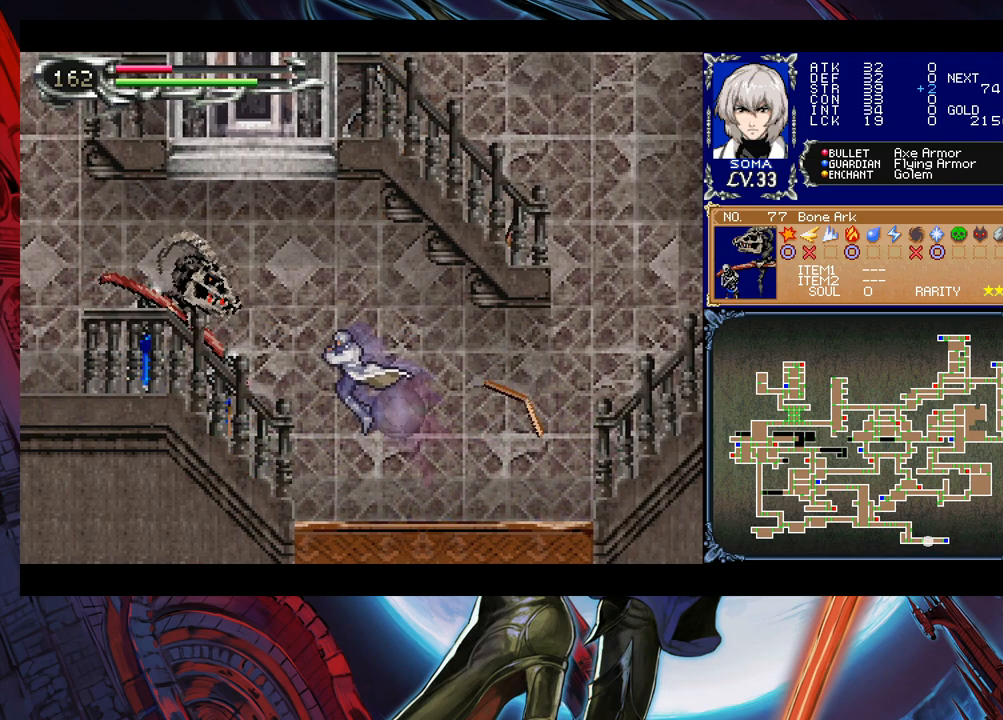
{"buttons": ["A", "B"], "left_stick": "center", "events": [[167, "B", "down"], [283, "A", "down"], [283, "left_stick", "center"]]}
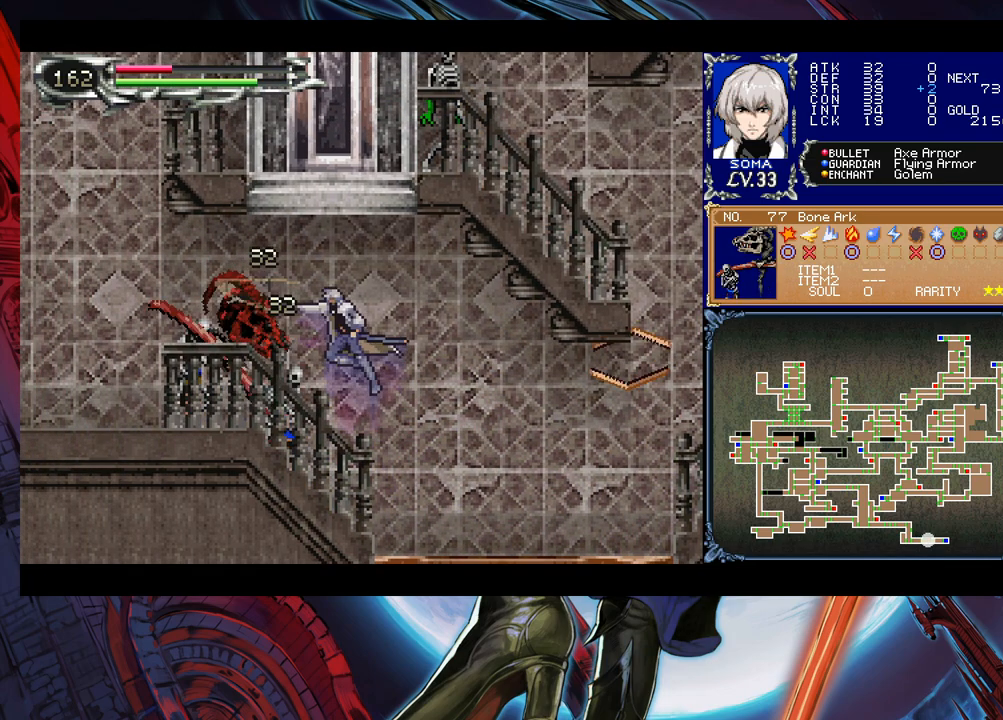
{"buttons": [], "left_stick": "center", "events": [[67, "A", "up"], [133, "B", "up"], [183, "left_stick", "left"], [267, "left_stick", "center"], [317, "A", "down"], [367, "A", "up"]]}
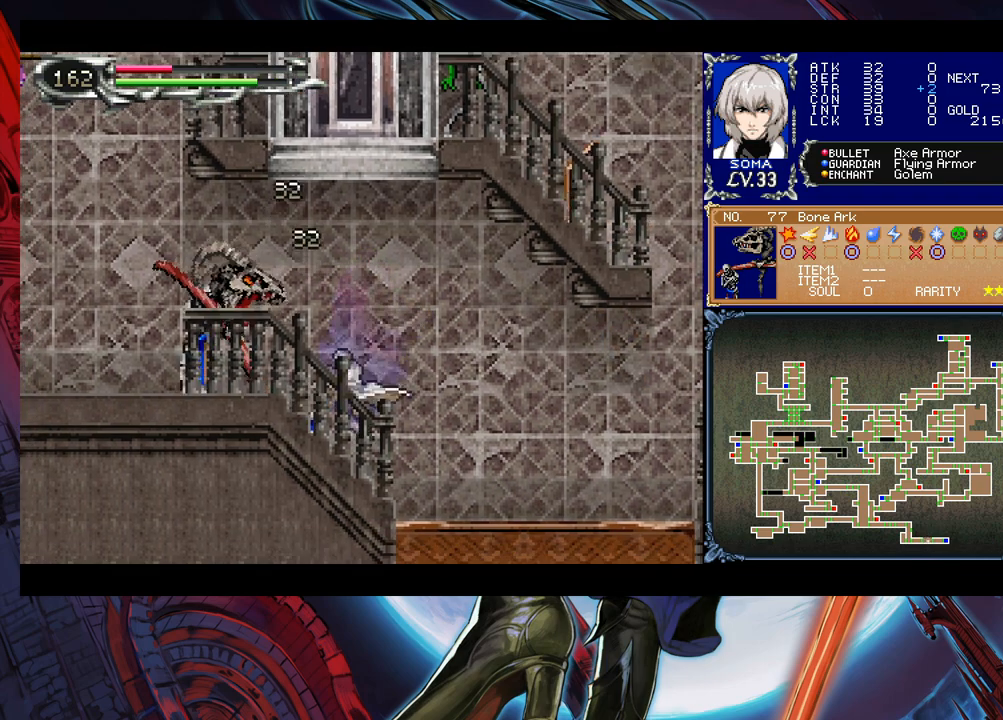
{"buttons": [], "left_stick": "center", "events": [[33, "B", "down"], [83, "A", "down"], [83, "B", "up"], [167, "A", "up"], [283, "left_stick", "left"], [367, "B", "down"], [383, "A", "down"], [383, "B", "up"], [383, "left_stick", "center"], [467, "A", "up"]]}
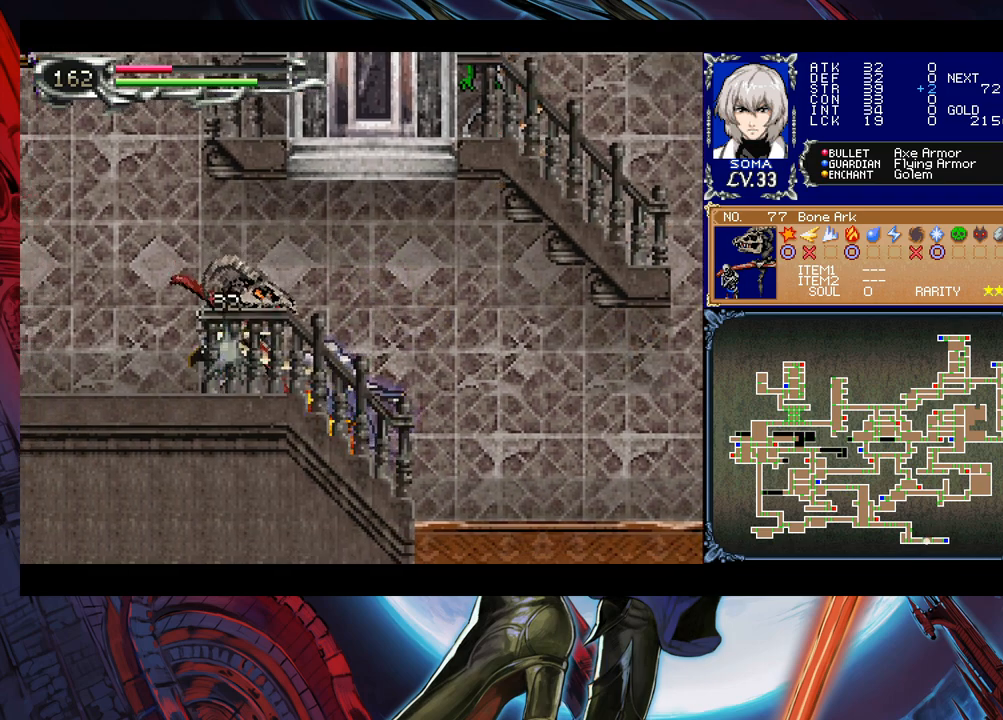
{"buttons": ["B"], "left_stick": "center", "events": [[133, "B", "down"], [217, "A", "down"], [217, "B", "up"], [267, "A", "up"], [483, "B", "down"]]}
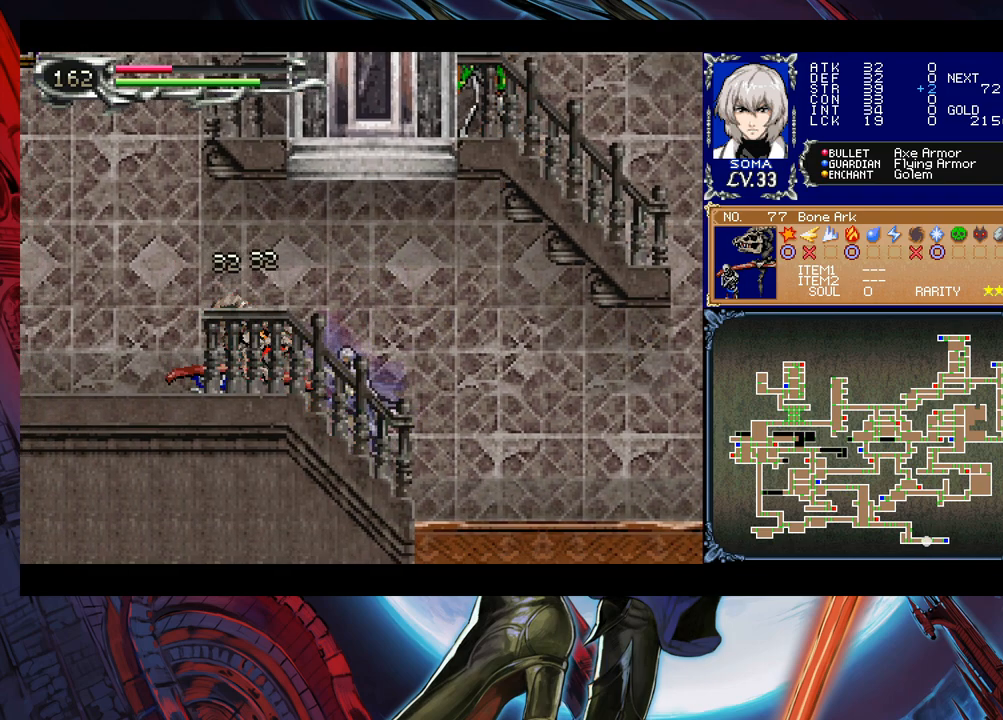
{"buttons": [], "left_stick": "center", "events": [[33, "A", "down"], [33, "B", "up"], [117, "A", "up"], [133, "left_stick", "right"], [483, "left_stick", "center"]]}
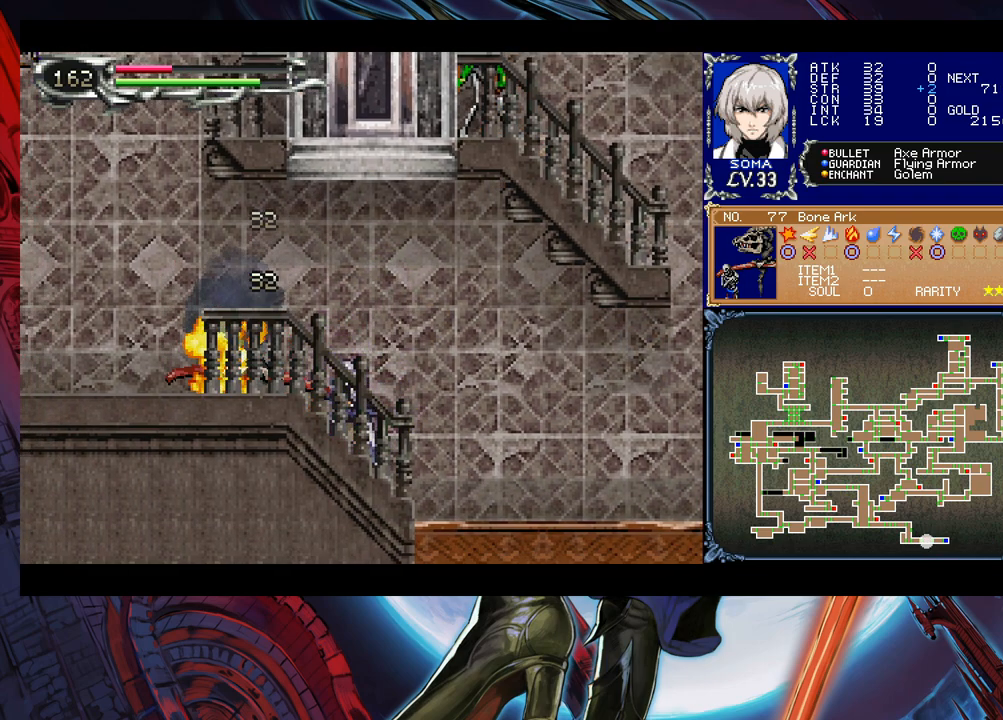
{"buttons": ["A"], "left_stick": "up-right", "events": [[33, "Y", "down"], [83, "B", "down"], [83, "Y", "up"], [83, "left_stick", "right"], [333, "B", "up"], [333, "left_stick", "up-right"], [383, "B", "down"], [433, "A", "down"], [483, "B", "up"]]}
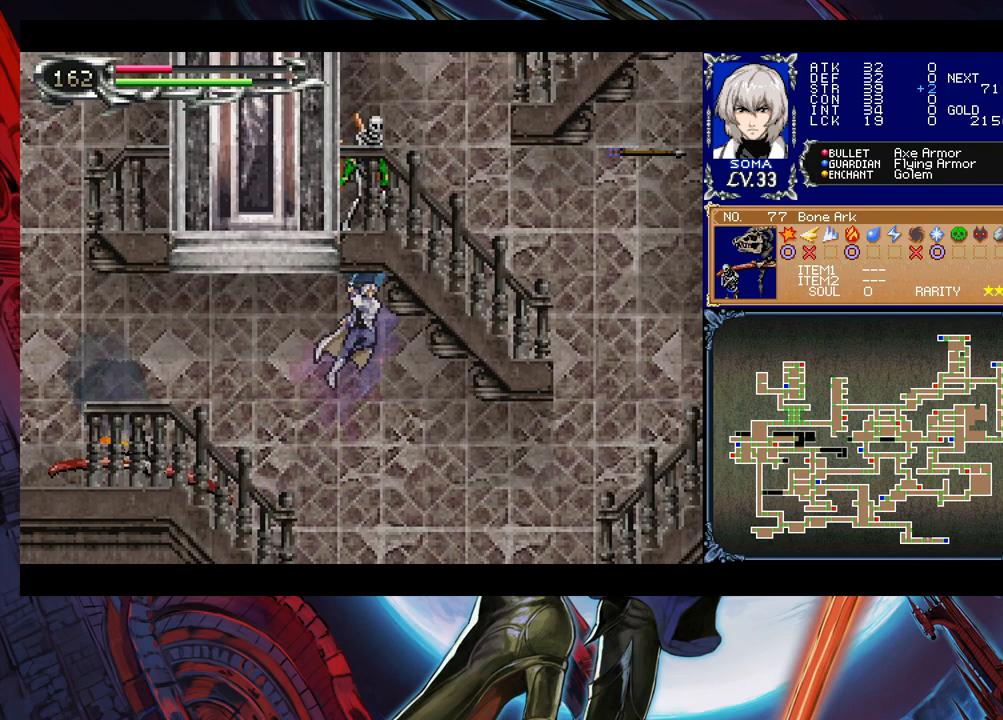
{"buttons": [], "left_stick": "right", "events": [[33, "A", "up"], [67, "left_stick", "right"]]}
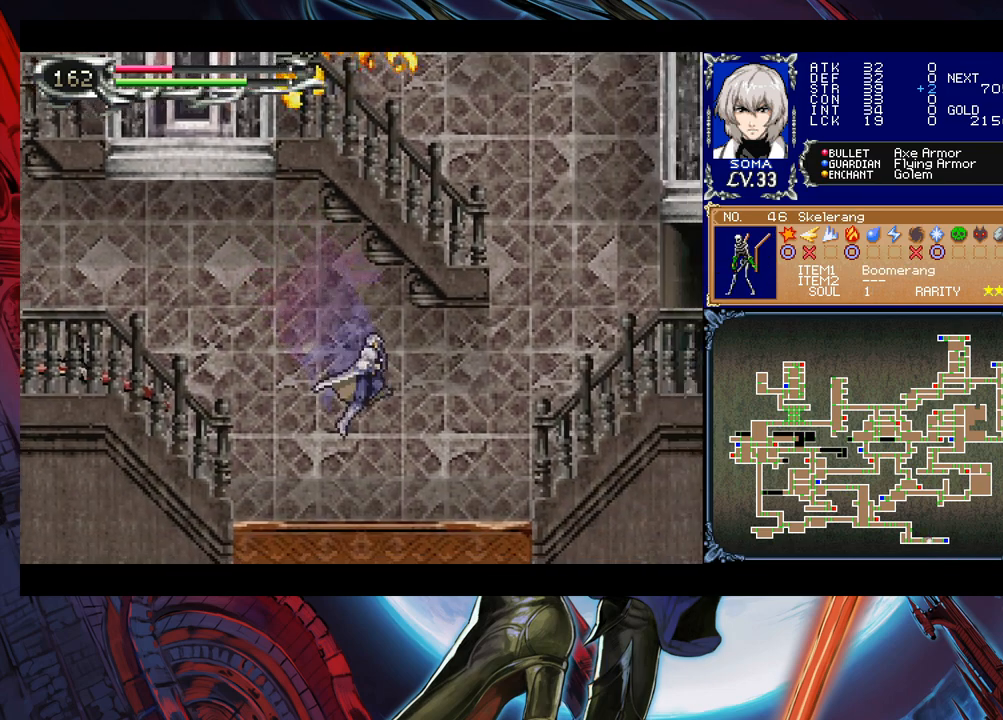
{"buttons": [], "left_stick": "left", "events": [[33, "left_stick", "left"], [83, "Y", "down"], [133, "B", "down"], [133, "Y", "up"], [167, "left_stick", "right"], [183, "B", "up"], [433, "left_stick", "left"]]}
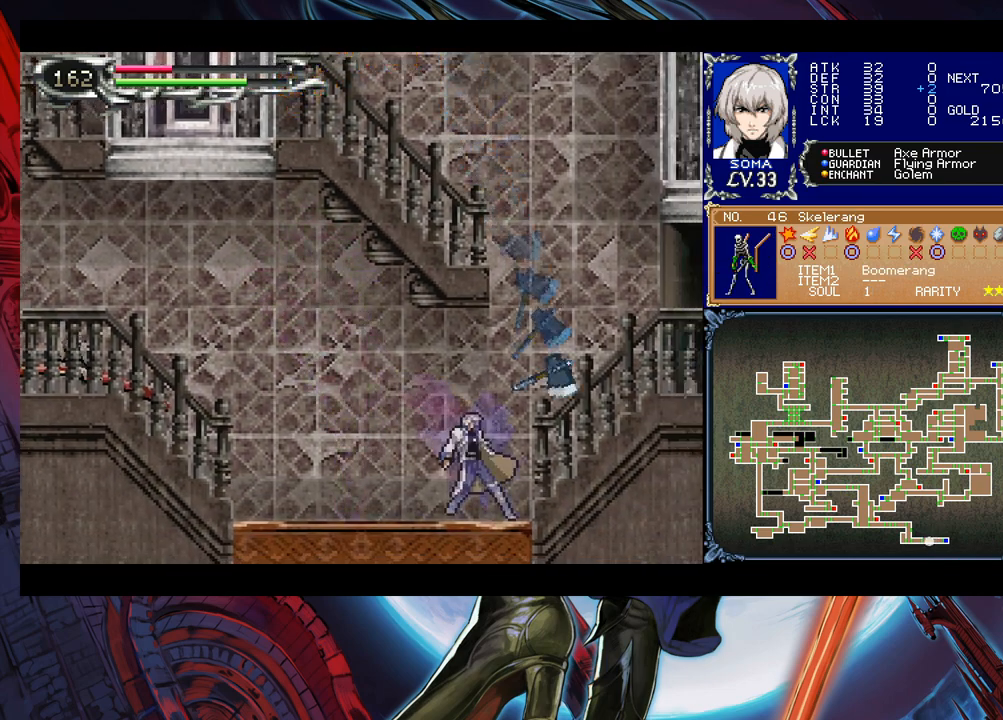
{"buttons": ["B"], "left_stick": "left", "events": [[17, "Y", "down"], [33, "B", "down"], [33, "Y", "up"], [33, "left_stick", "right"], [283, "left_stick", "center"], [333, "left_stick", "left"], [383, "B", "up"], [433, "B", "down"]]}
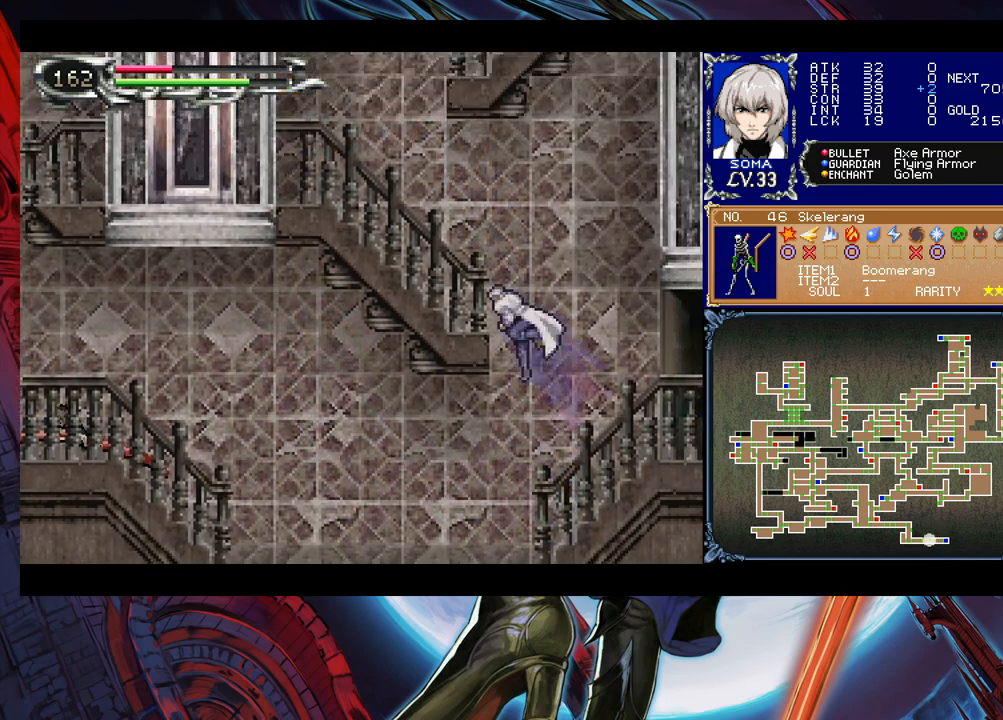
{"buttons": ["B", "Y"], "left_stick": "right", "events": [[83, "left_stick", "down-left"], [167, "B", "up"], [217, "B", "down"], [283, "B", "up"], [283, "left_stick", "left"], [383, "left_stick", "right"], [417, "Y", "down"], [483, "B", "down"]]}
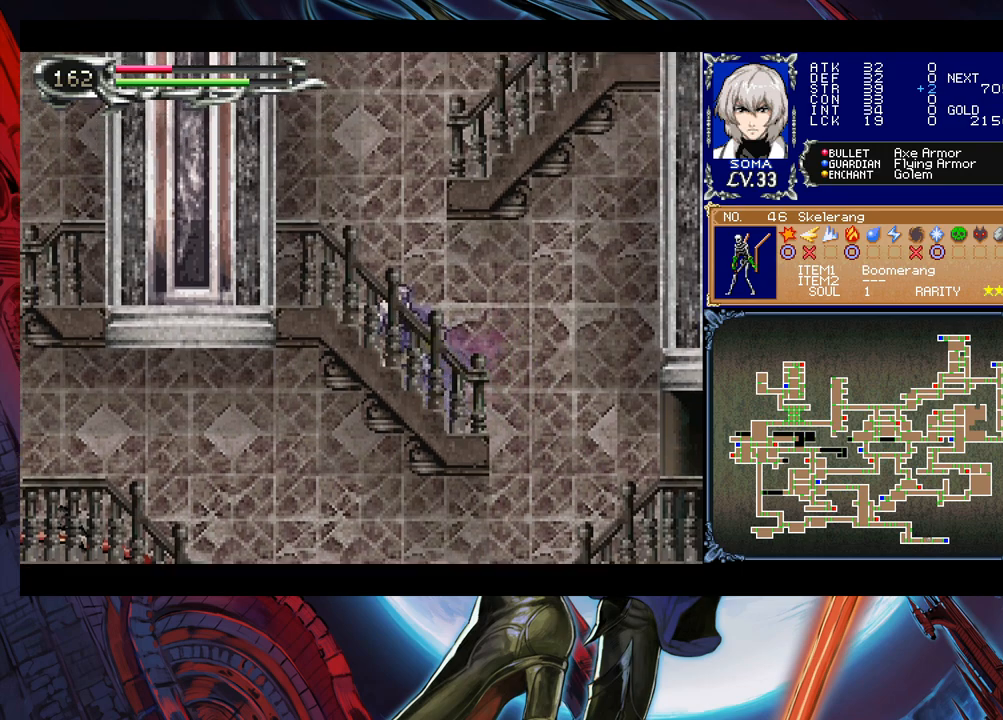
{"buttons": ["B"], "left_stick": "right", "events": [[17, "Y", "up"], [33, "left_stick", "left"], [233, "left_stick", "right"], [283, "B", "up"], [333, "B", "down"]]}
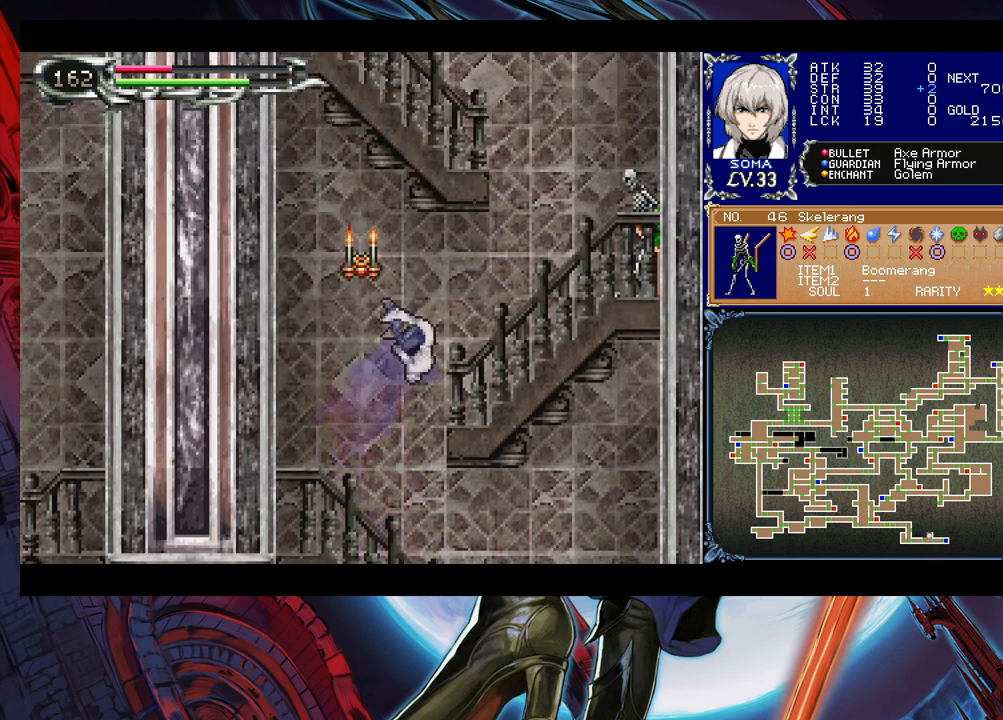
{"buttons": ["A"], "left_stick": "right", "events": [[183, "B", "up"], [467, "B", "down"], [483, "A", "down"], [483, "B", "up"]]}
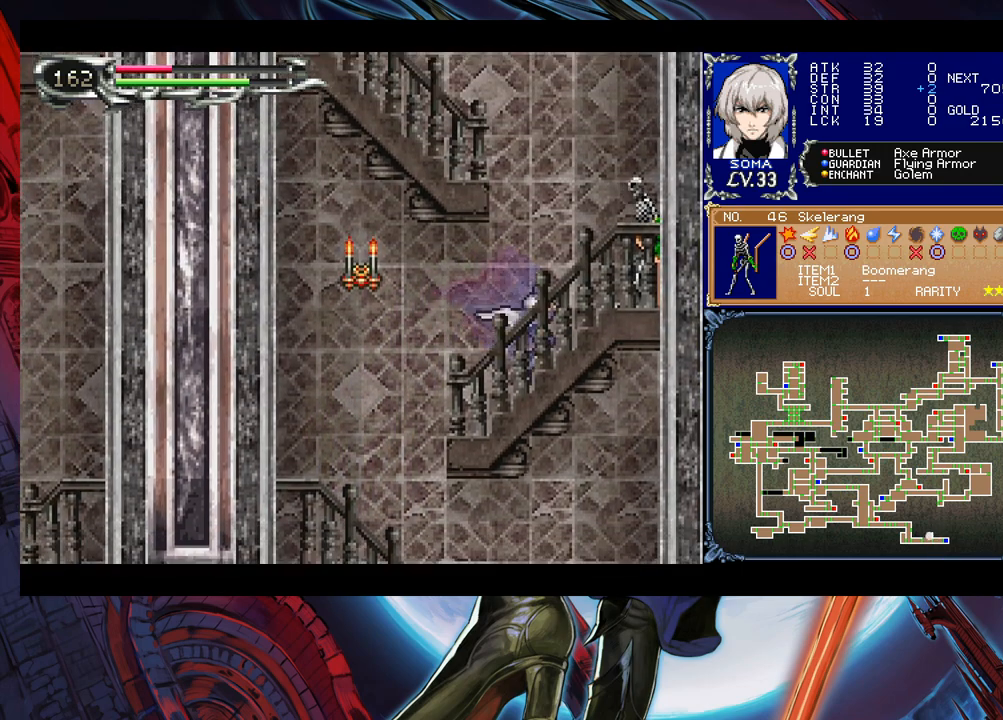
{"buttons": [], "left_stick": "right", "events": [[67, "A", "up"], [183, "B", "down"], [233, "A", "down"], [233, "B", "up"], [283, "A", "up"]]}
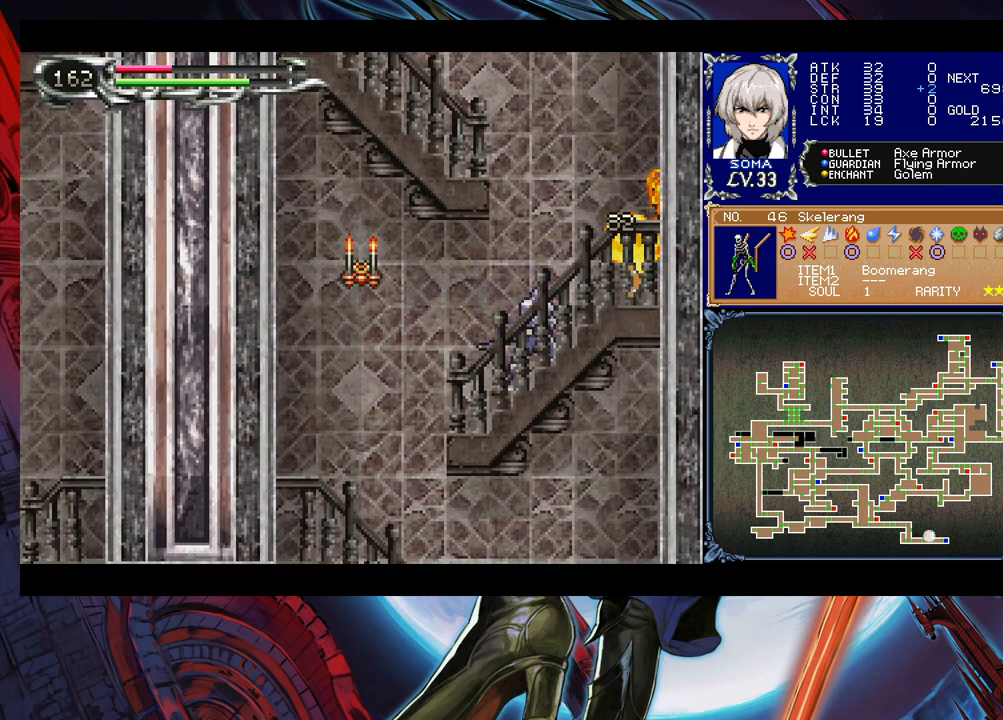
{"buttons": [], "left_stick": "right", "events": [[267, "B", "down"], [333, "B", "up"]]}
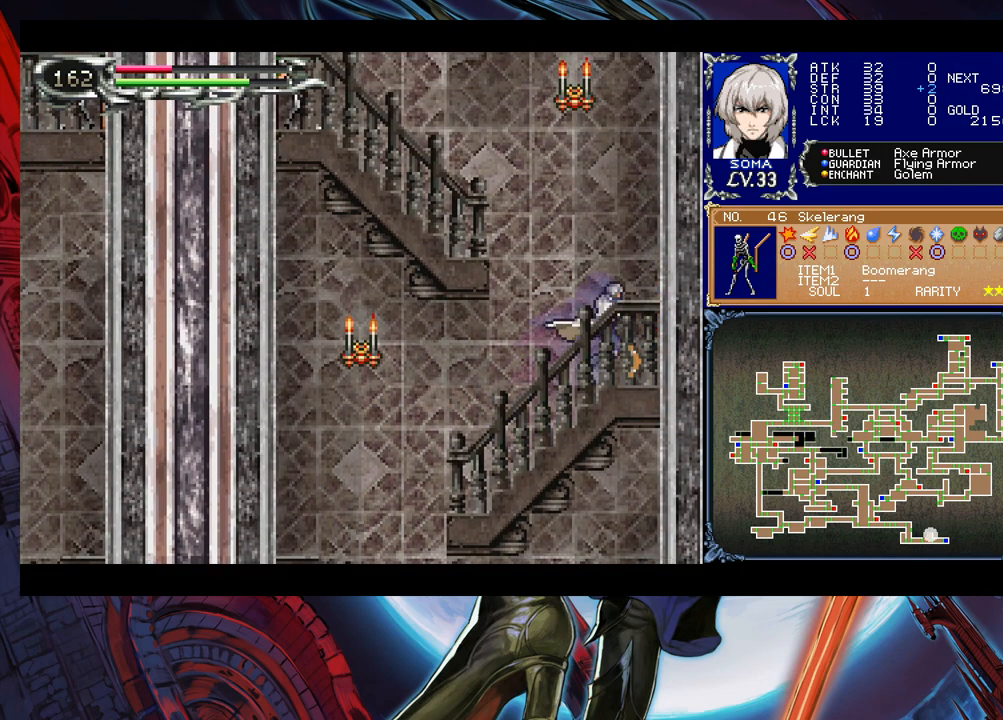
{"buttons": [], "left_stick": "left", "events": [[83, "left_stick", "left"], [117, "B", "down"], [433, "B", "up"]]}
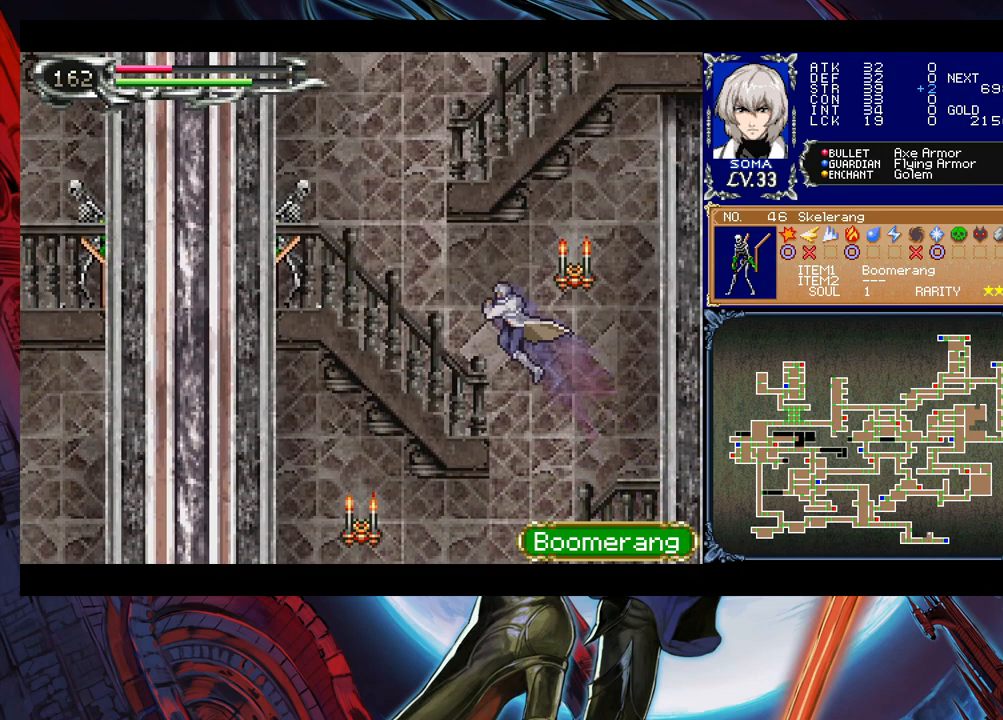
{"buttons": ["B"], "left_stick": "left", "events": [[17, "B", "down"], [117, "B", "up"], [367, "A", "down"], [383, "A", "up"], [483, "B", "down"]]}
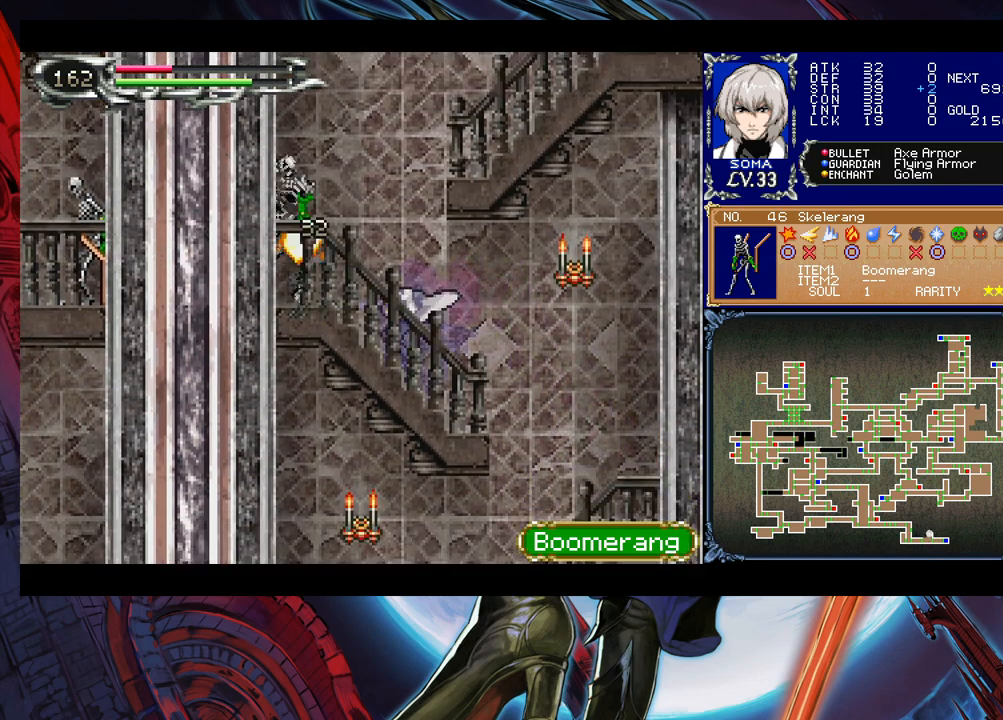
{"buttons": ["B"], "left_stick": "right", "events": [[33, "A", "down"], [33, "B", "up"], [83, "A", "up"], [267, "B", "down"], [283, "left_stick", "right"]]}
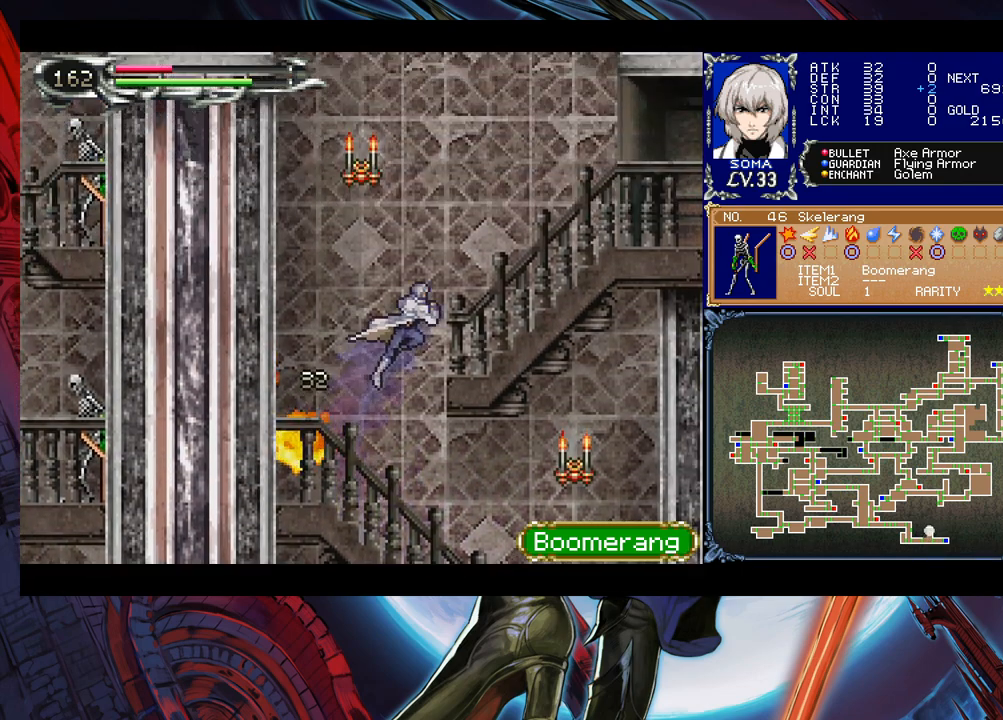
{"buttons": ["B"], "left_stick": "left", "events": [[17, "B", "up"], [83, "B", "down"], [133, "left_stick", "down-right"], [167, "B", "up"], [233, "B", "down"], [317, "B", "up"], [383, "Y", "down"], [383, "left_stick", "left"], [433, "B", "down"], [467, "Y", "up"]]}
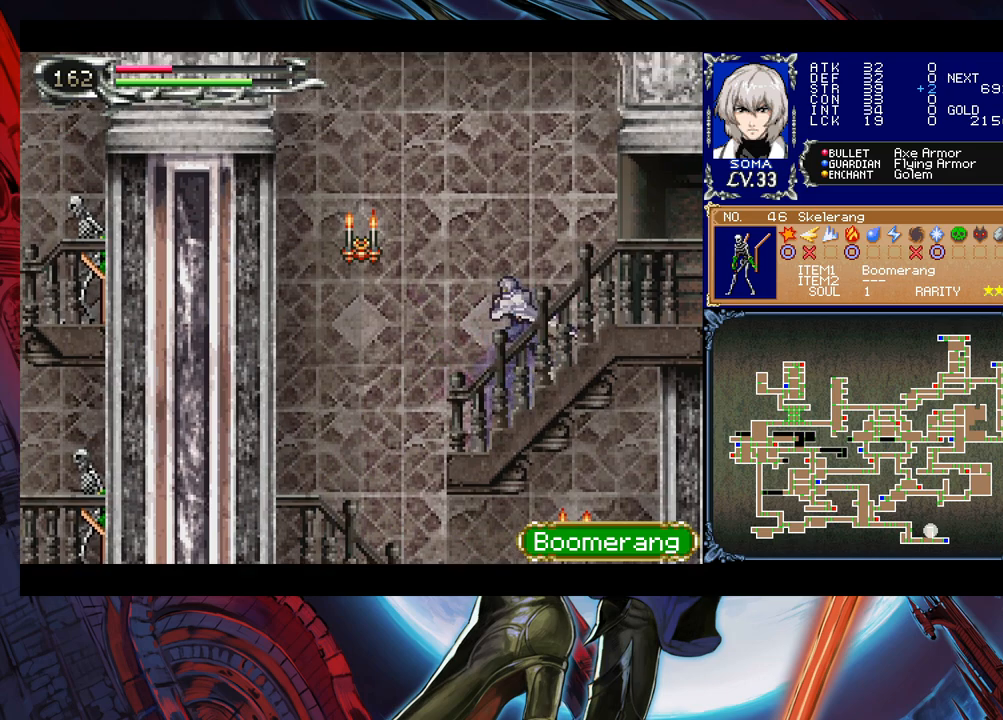
{"buttons": [], "left_stick": "left", "events": [[17, "left_stick", "down-right"], [167, "B", "up"], [233, "B", "down"], [283, "B", "up"], [333, "B", "down"], [383, "B", "up"], [467, "left_stick", "left"]]}
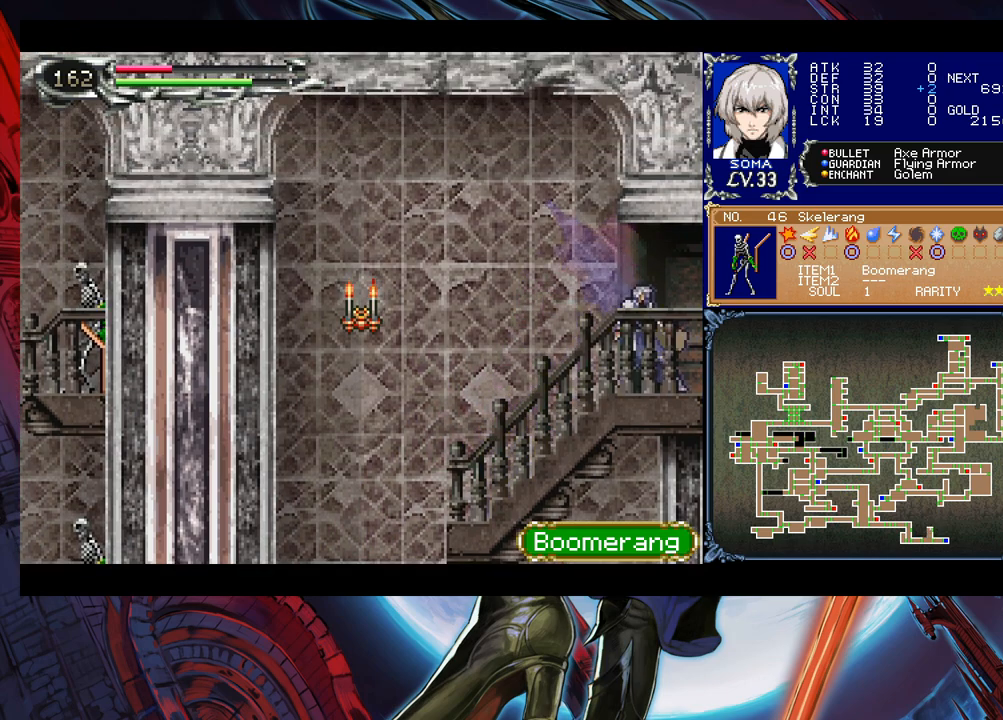
{"buttons": [], "left_stick": "down-right", "events": [[17, "Y", "down"], [33, "B", "down"], [67, "Y", "up"], [83, "left_stick", "down-right"], [117, "B", "up"]]}
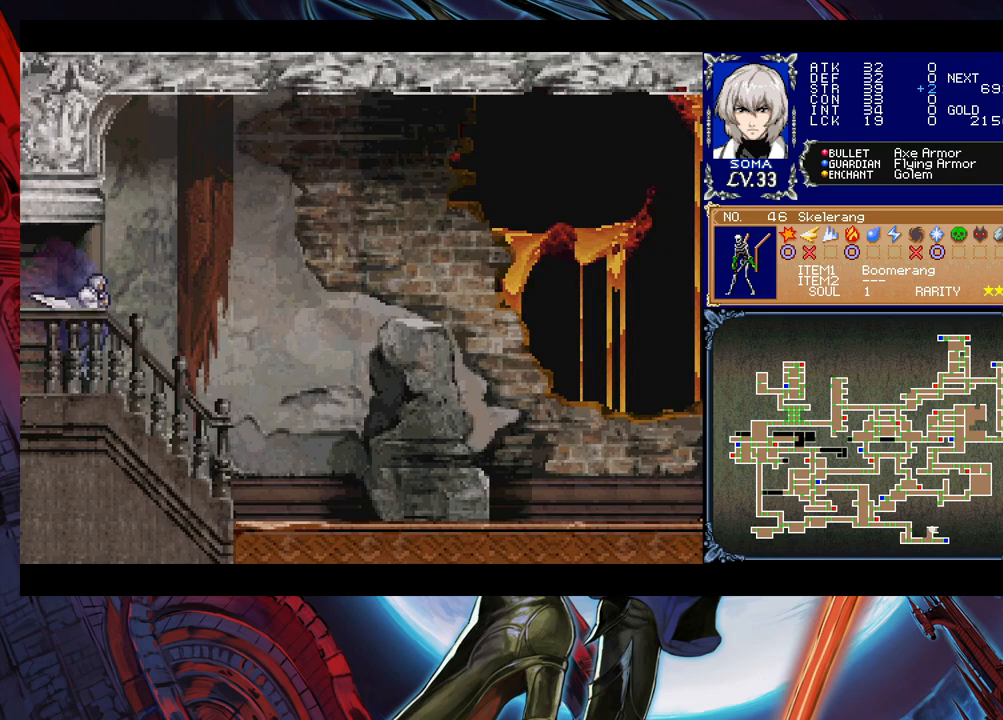
{"buttons": [], "left_stick": "right", "events": [[33, "left_stick", "left"], [67, "Y", "down"], [83, "B", "down"], [117, "Y", "up"], [133, "left_stick", "right"], [167, "B", "up"]]}
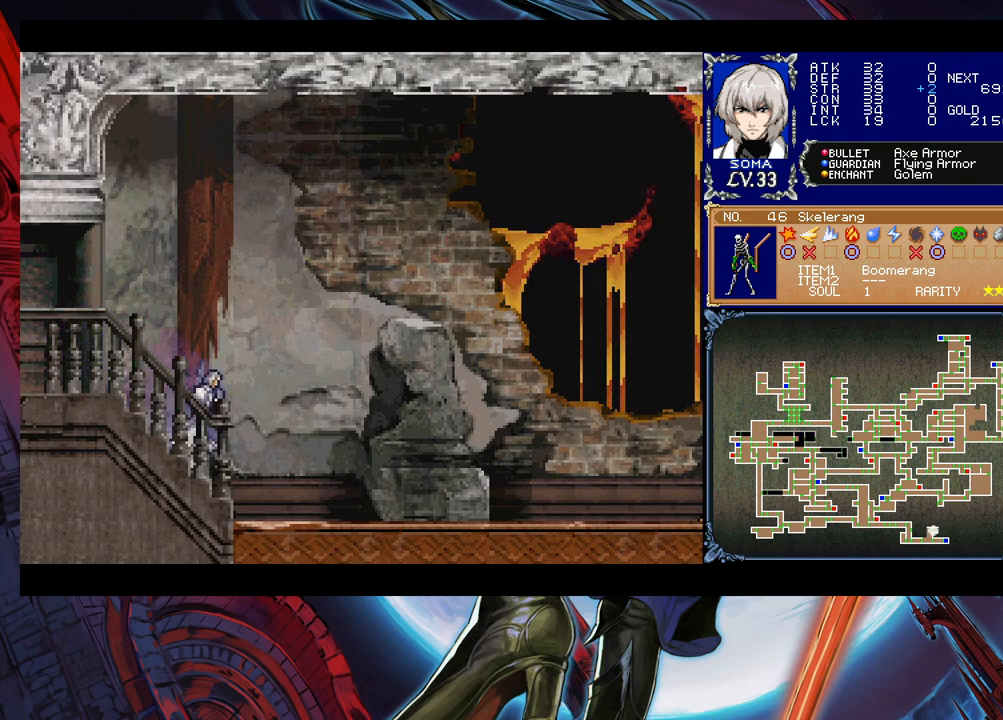
{"buttons": [], "left_stick": "center", "events": [[317, "left_stick", "center"]]}
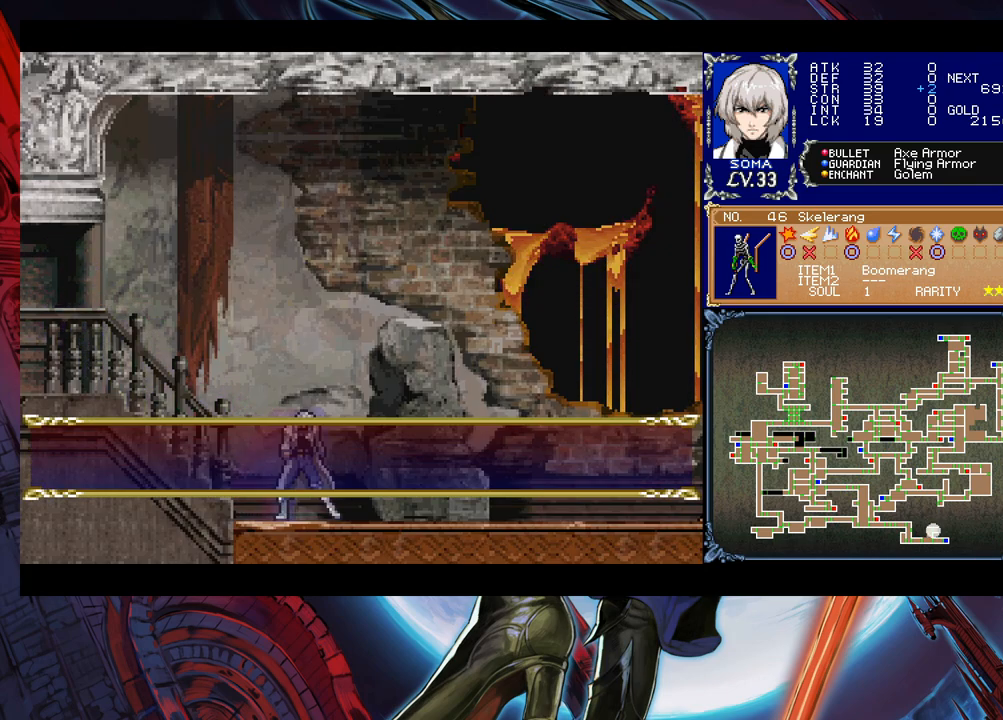
{"buttons": [], "left_stick": "center", "events": []}
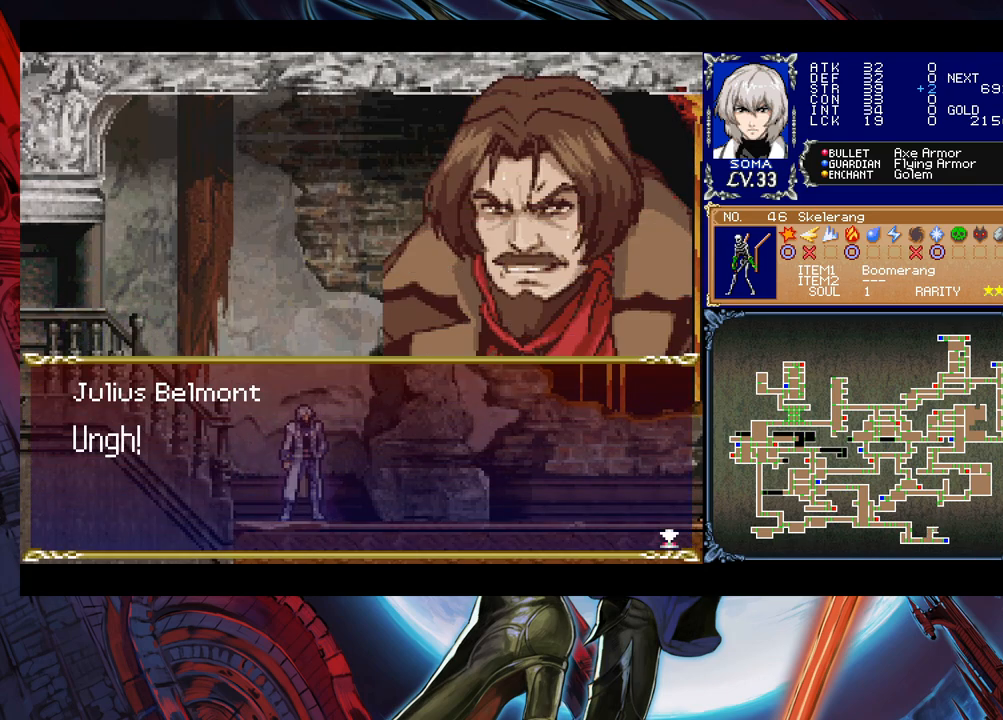
{"buttons": [], "left_stick": "center", "events": [[133, "A", "down"], [183, "A", "up"]]}
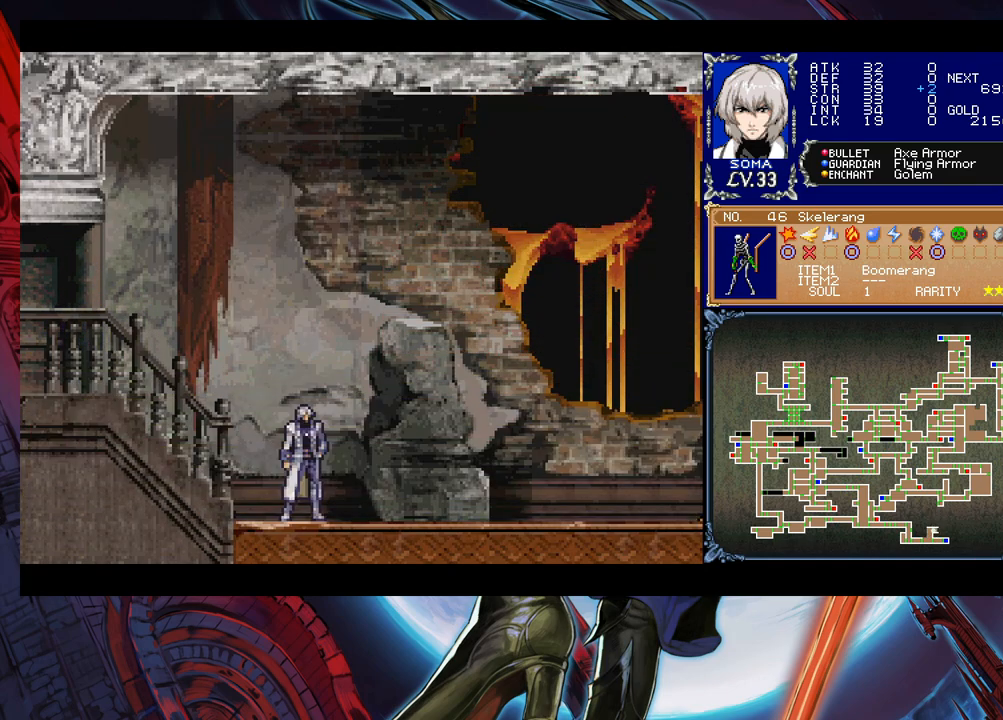
{"buttons": [], "left_stick": "center", "events": []}